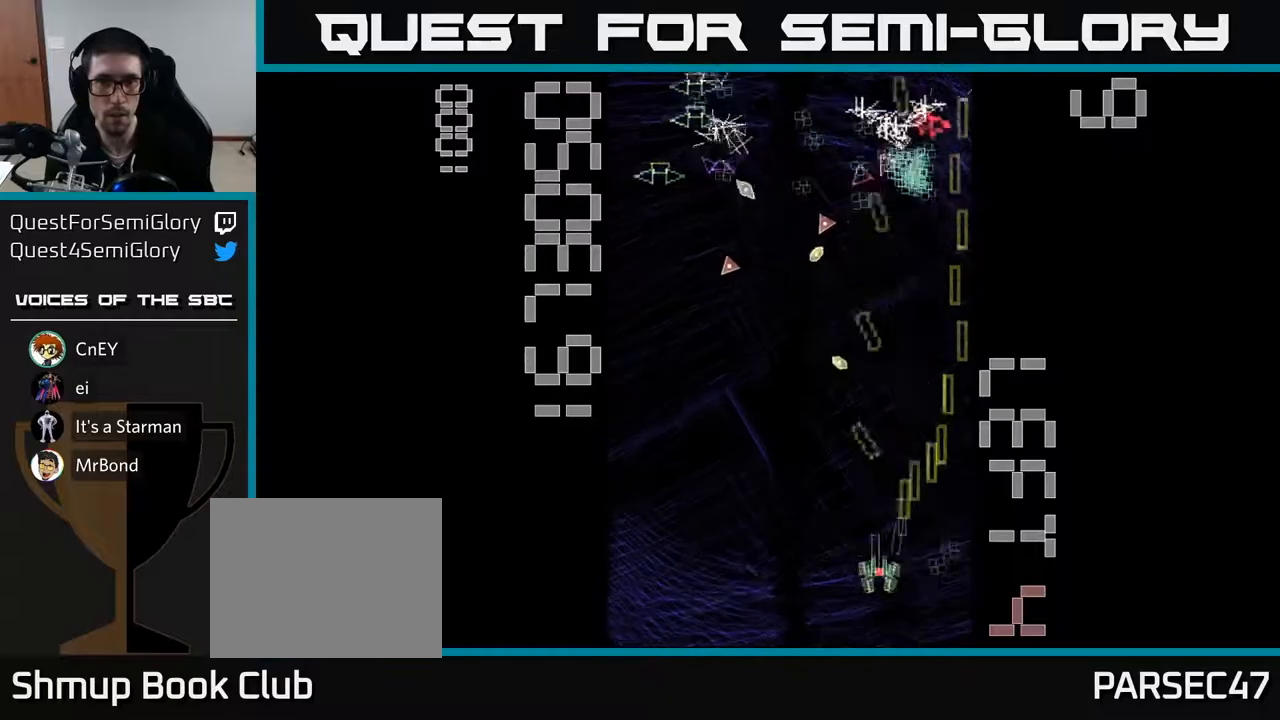
Gameplay with a controller (Xbox layout); each line is a JSON object with the inputs held at the frame after it. "events" lists button and stick changes between this image and that frame as [ms after this image, input, new state], when the widget could be followed in between. Not read: L3 R3 right_stick.
{"buttons": ["R2", "DPAD_RIGHT"], "left_stick": "center", "events": [[233, "DPAD_UP", "down"], [450, "DPAD_LEFT", "up"], [450, "DPAD_UP", "up"], [483, "DPAD_RIGHT", "down"]]}
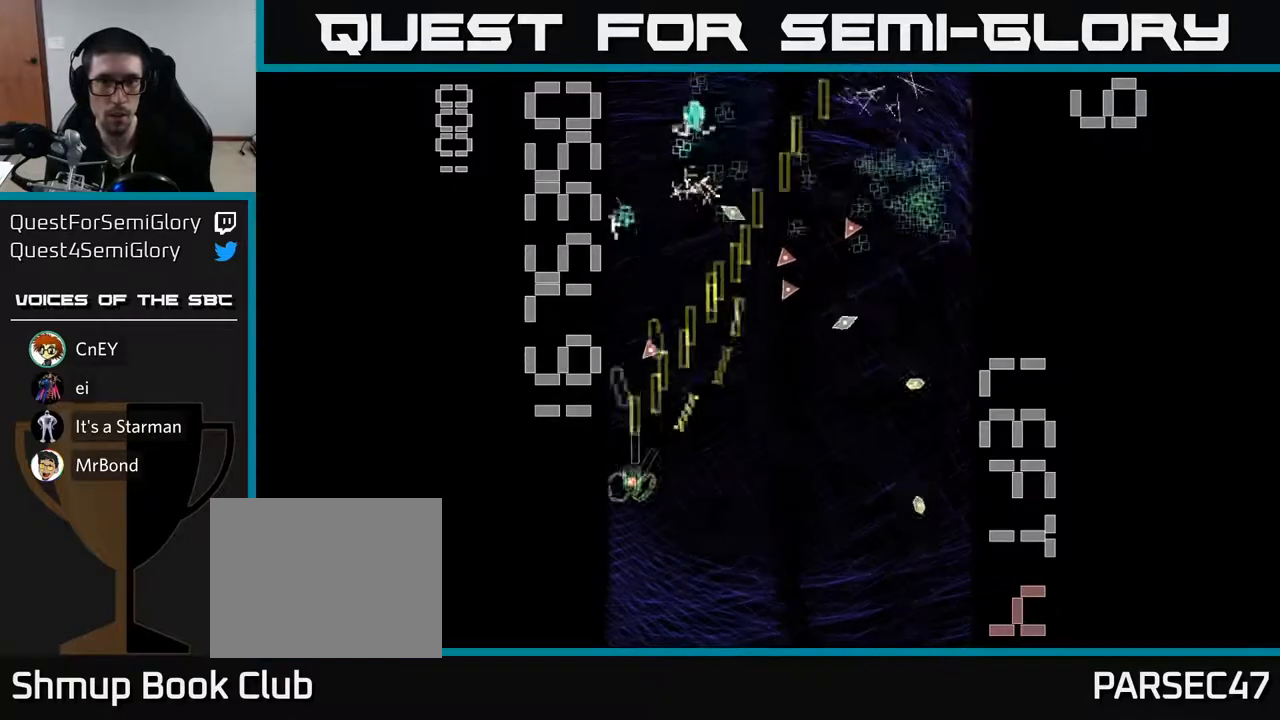
{"buttons": ["R2", "DPAD_UP", "DPAD_RIGHT"], "left_stick": "center", "events": [[117, "DPAD_UP", "down"], [167, "DPAD_RIGHT", "up"], [183, "DPAD_UP", "up"], [233, "DPAD_DOWN", "down"], [350, "DPAD_RIGHT", "down"], [367, "DPAD_DOWN", "up"], [500, "DPAD_UP", "down"]]}
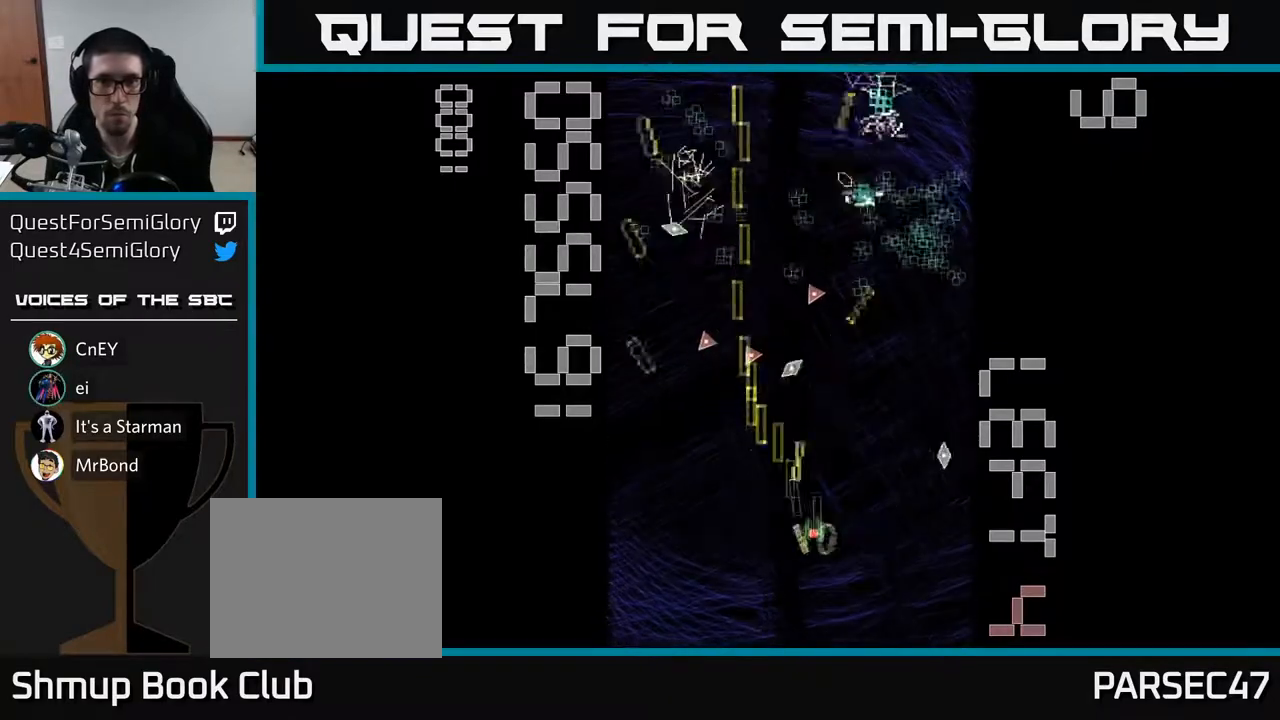
{"buttons": ["R2"], "left_stick": "center", "events": [[267, "DPAD_RIGHT", "up"], [333, "DPAD_LEFT", "down"], [500, "DPAD_LEFT", "up"], [500, "DPAD_UP", "up"]]}
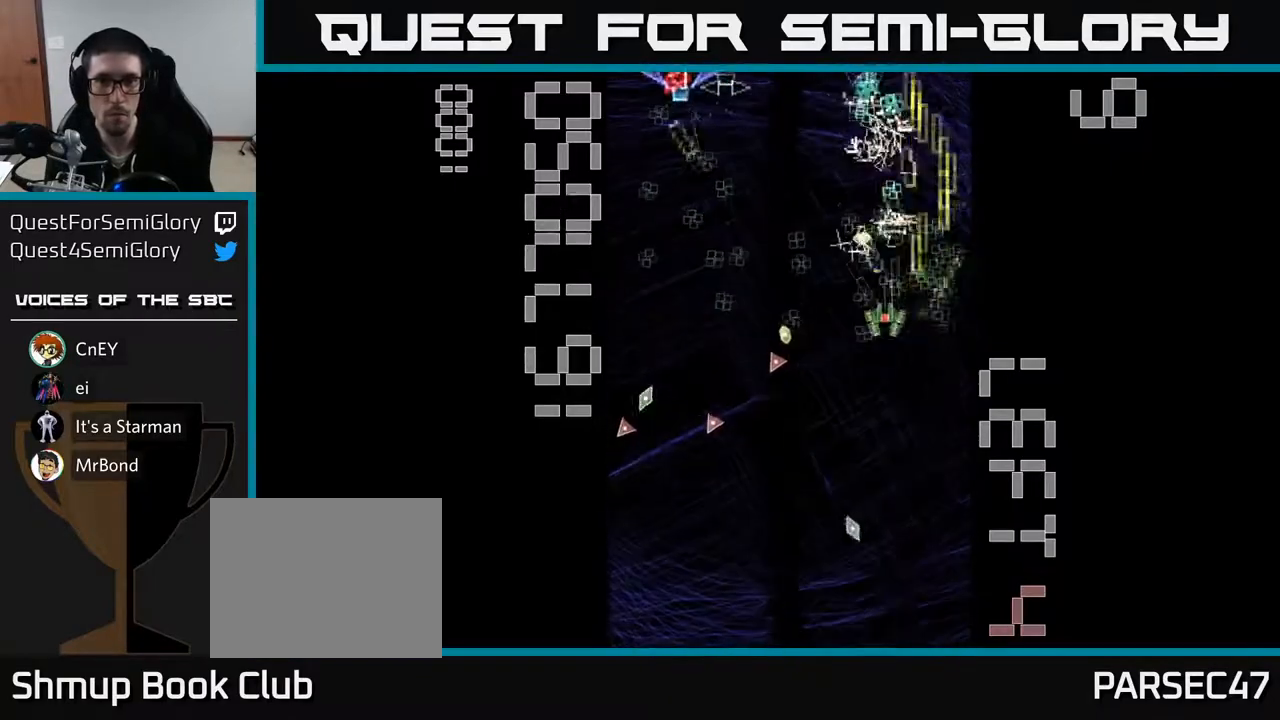
{"buttons": ["R2", "DPAD_LEFT"], "left_stick": "center", "events": [[33, "DPAD_RIGHT", "down"], [183, "DPAD_RIGHT", "up"], [183, "DPAD_UP", "down"], [217, "DPAD_LEFT", "down"], [283, "DPAD_UP", "up"]]}
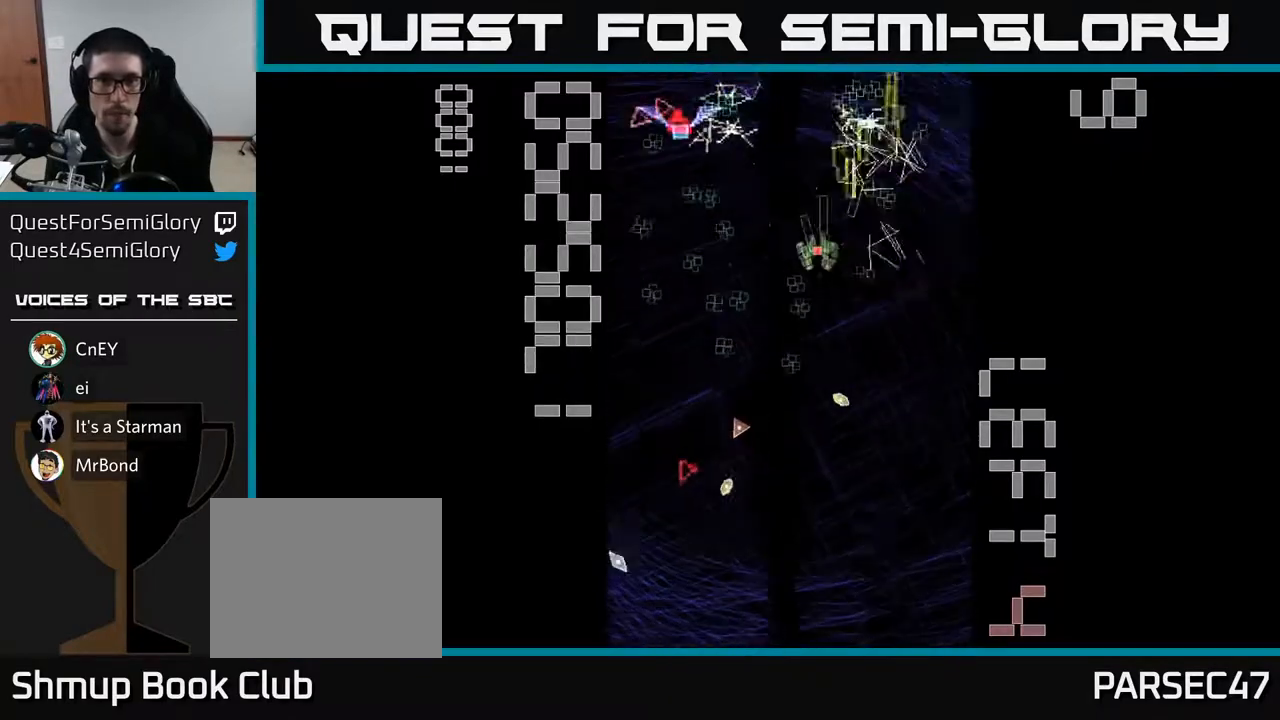
{"buttons": ["X", "R2", "DPAD_UP", "DPAD_LEFT"], "left_stick": "center"}
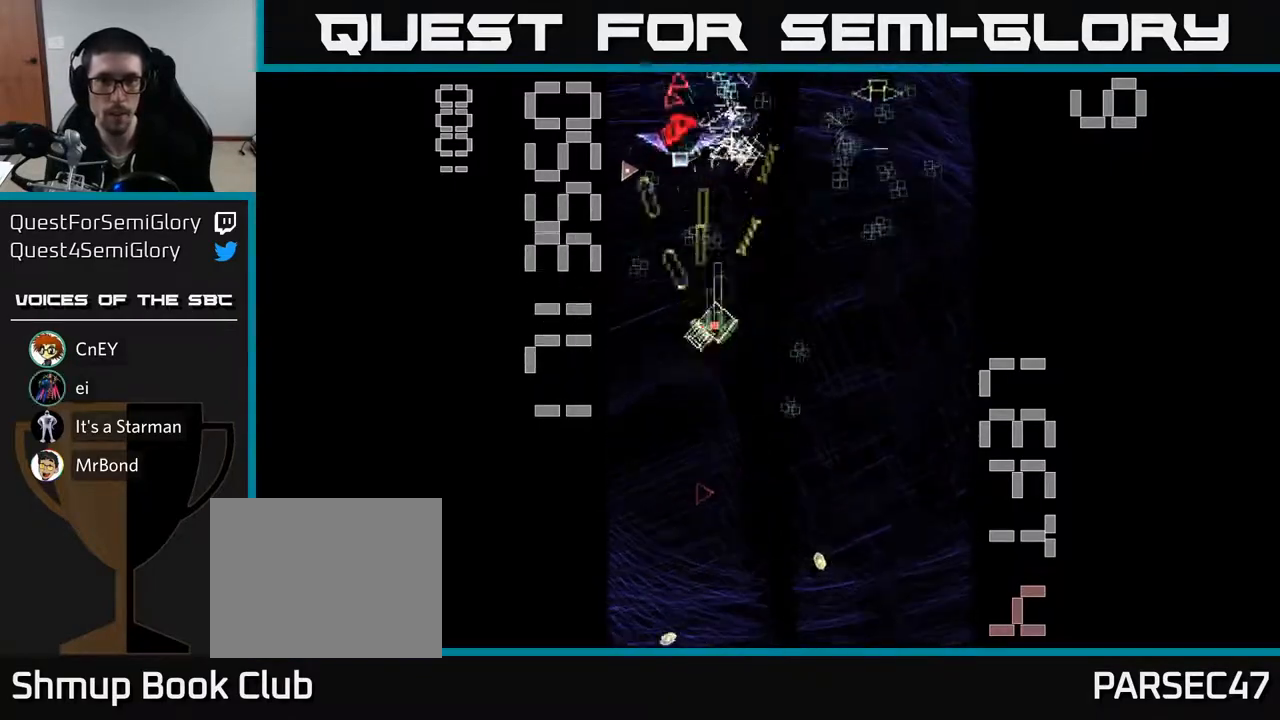
{"buttons": ["R2", "DPAD_RIGHT"], "left_stick": "center", "events": [[33, "DPAD_UP", "up"], [117, "X", "up"], [133, "DPAD_DOWN", "down"], [133, "DPAD_LEFT", "up"], [167, "DPAD_RIGHT", "down"], [467, "DPAD_DOWN", "up"]]}
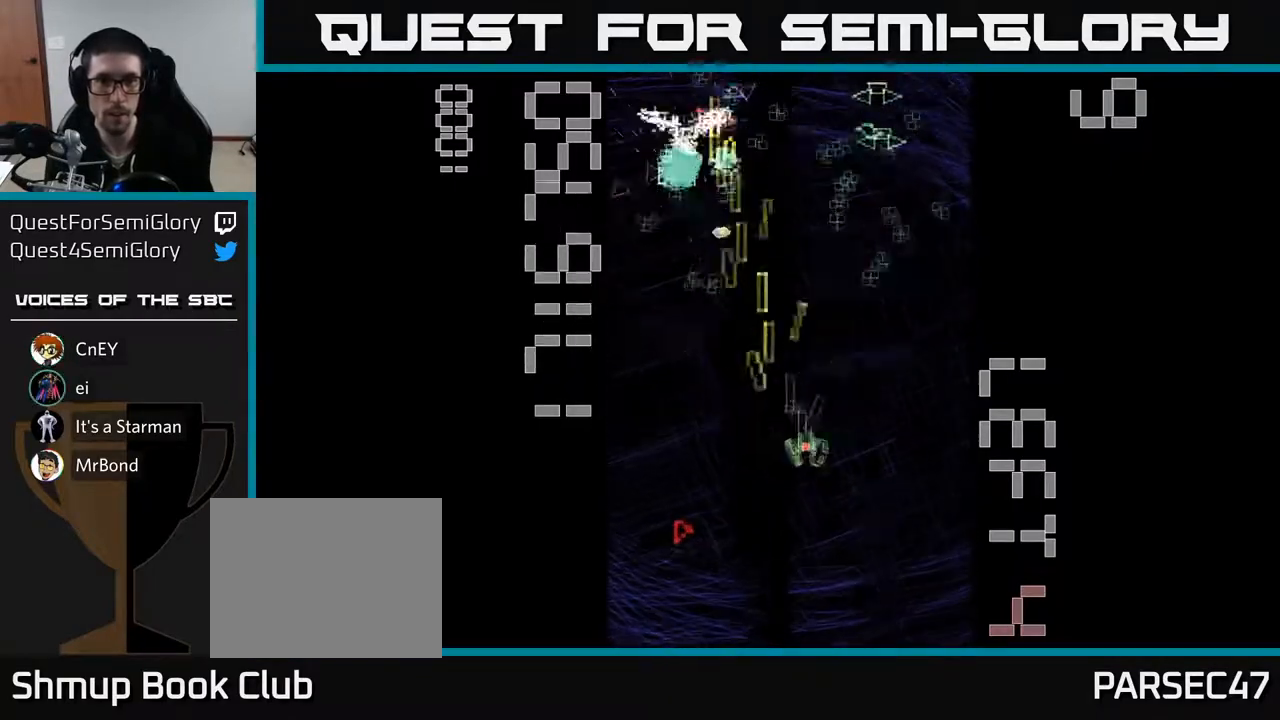
{"buttons": ["R2", "DPAD_DOWN", "DPAD_LEFT"], "left_stick": "center", "events": [[33, "DPAD_UP", "down"], [50, "DPAD_RIGHT", "up"], [200, "DPAD_RIGHT", "down"], [333, "DPAD_RIGHT", "up"], [383, "DPAD_UP", "up"], [417, "DPAD_LEFT", "down"], [433, "DPAD_DOWN", "down"]]}
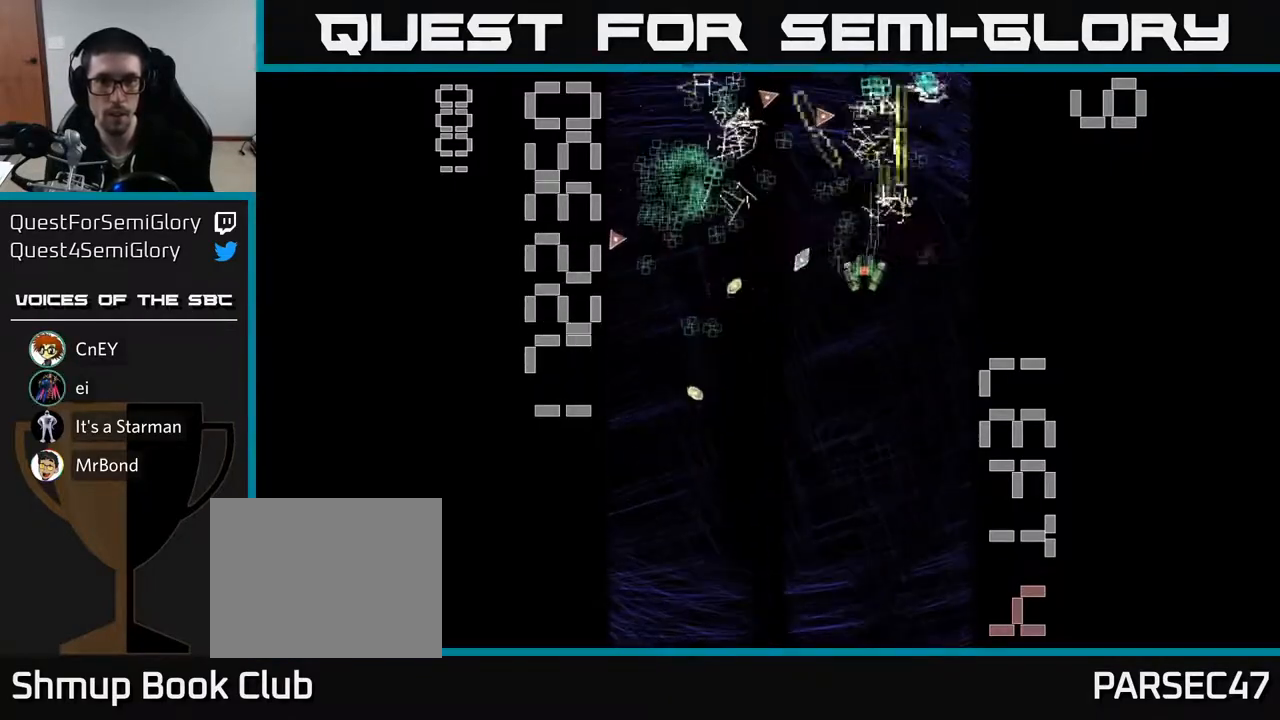
{"buttons": ["R2", "DPAD_LEFT"], "left_stick": "center", "events": [[67, "DPAD_LEFT", "up"], [117, "DPAD_RIGHT", "down"], [150, "DPAD_DOWN", "up"], [267, "DPAD_RIGHT", "up"], [283, "DPAD_UP", "down"], [300, "DPAD_LEFT", "down"], [333, "DPAD_UP", "up"]]}
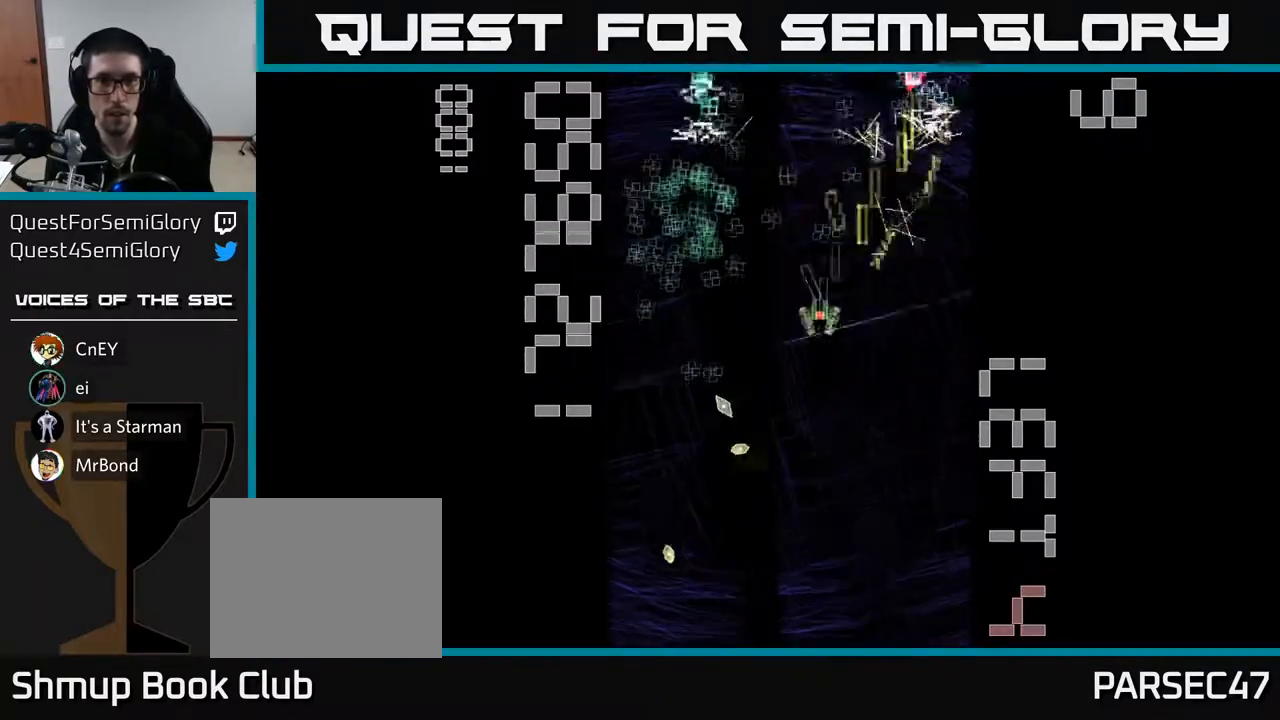
{"buttons": ["R2", "DPAD_UP", "DPAD_RIGHT"], "left_stick": "center", "events": [[33, "DPAD_DOWN", "down"], [200, "DPAD_DOWN", "up"], [283, "DPAD_UP", "down"], [333, "DPAD_LEFT", "up"], [400, "DPAD_RIGHT", "down"]]}
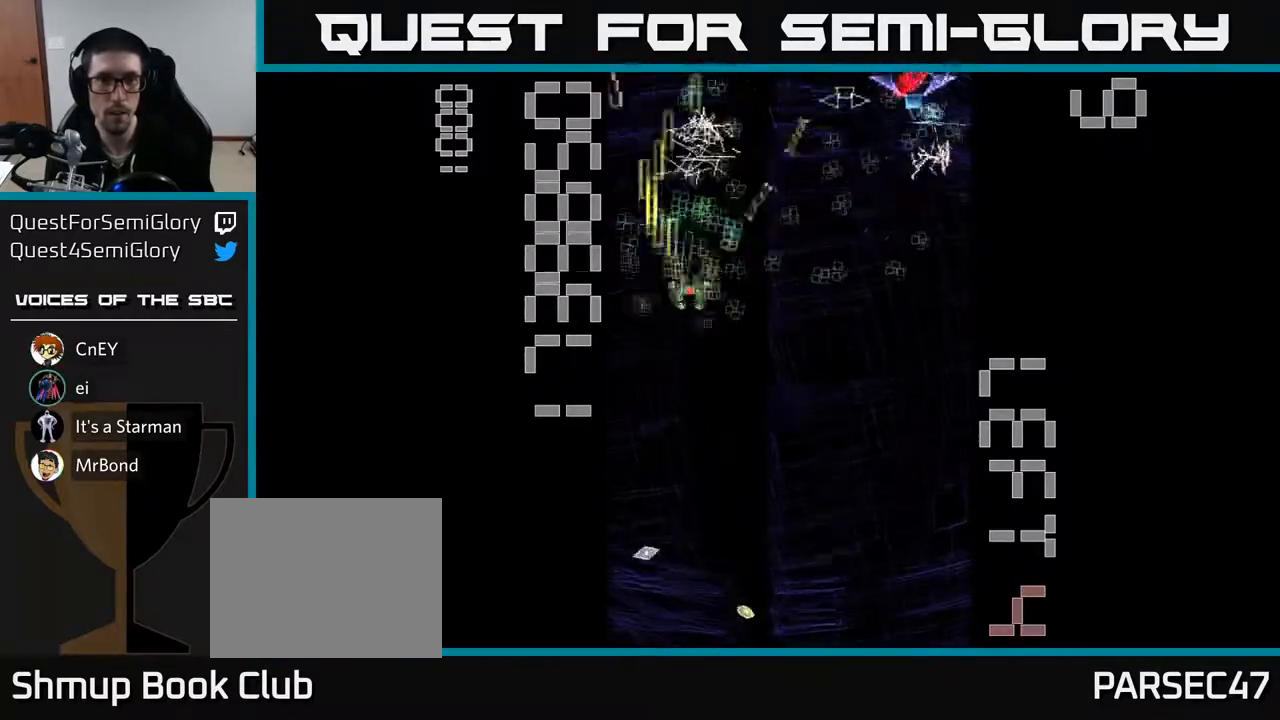
{"buttons": ["X", "R2", "DPAD_RIGHT"], "left_stick": "center", "events": [[33, "DPAD_UP", "up"], [117, "DPAD_DOWN", "down"], [233, "DPAD_DOWN", "up"], [250, "X", "down"]]}
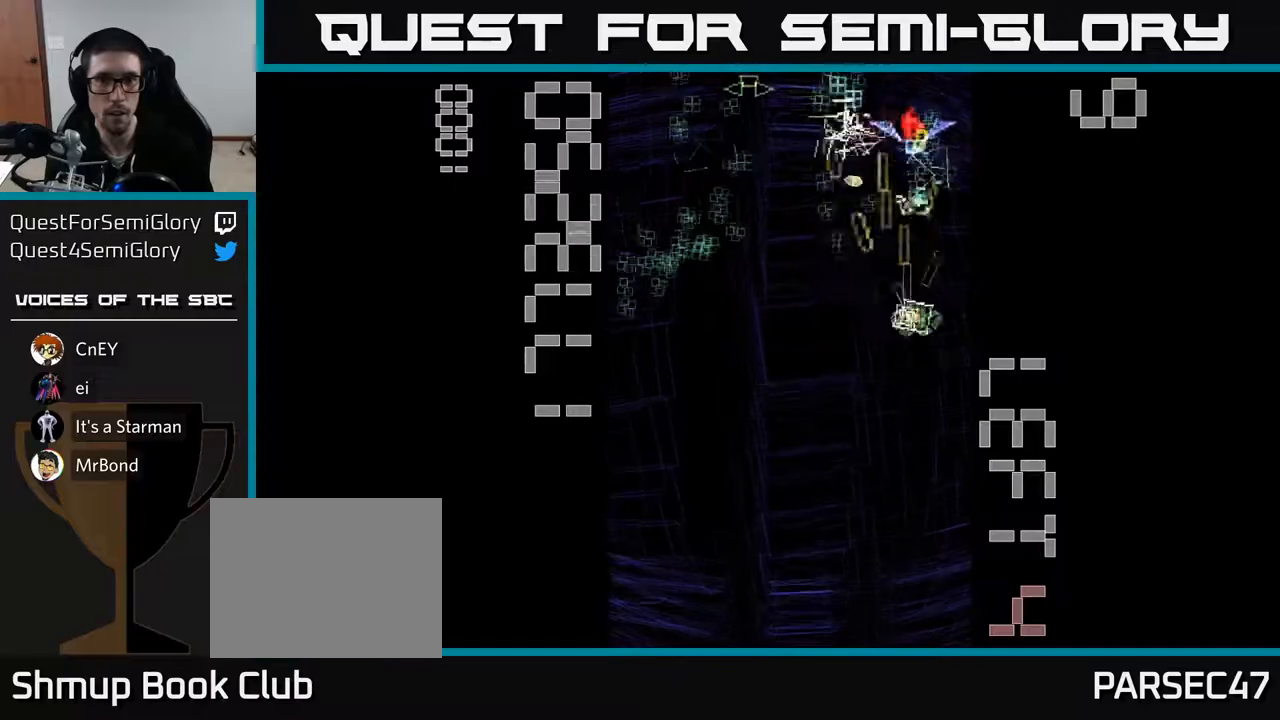
{"buttons": ["R2", "DPAD_LEFT"], "left_stick": "center", "events": [[17, "DPAD_RIGHT", "up"], [67, "DPAD_LEFT", "down"], [167, "DPAD_DOWN", "down"], [167, "DPAD_LEFT", "up"], [200, "DPAD_RIGHT", "down"], [200, "X", "up"], [283, "DPAD_RIGHT", "up"], [400, "DPAD_LEFT", "down"], [450, "DPAD_DOWN", "up"]]}
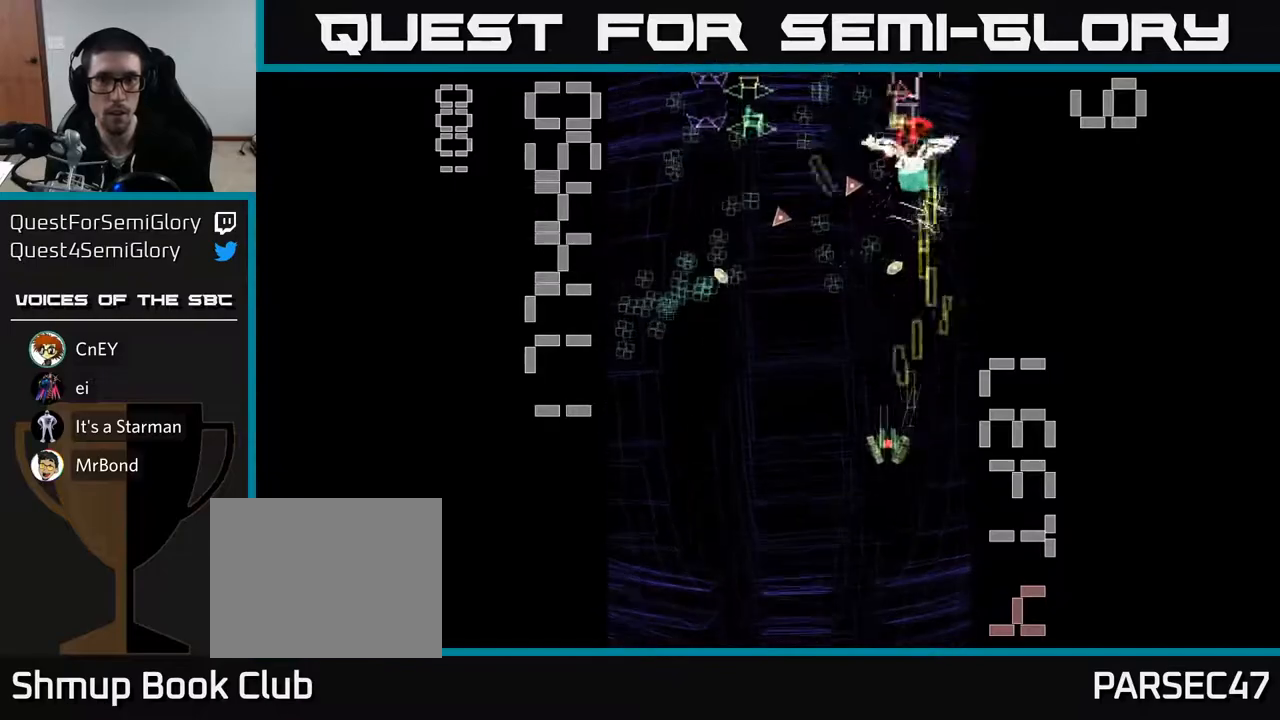
{"buttons": ["R2", "DPAD_RIGHT"], "left_stick": "center", "events": [[450, "DPAD_LEFT", "up"], [467, "DPAD_RIGHT", "down"]]}
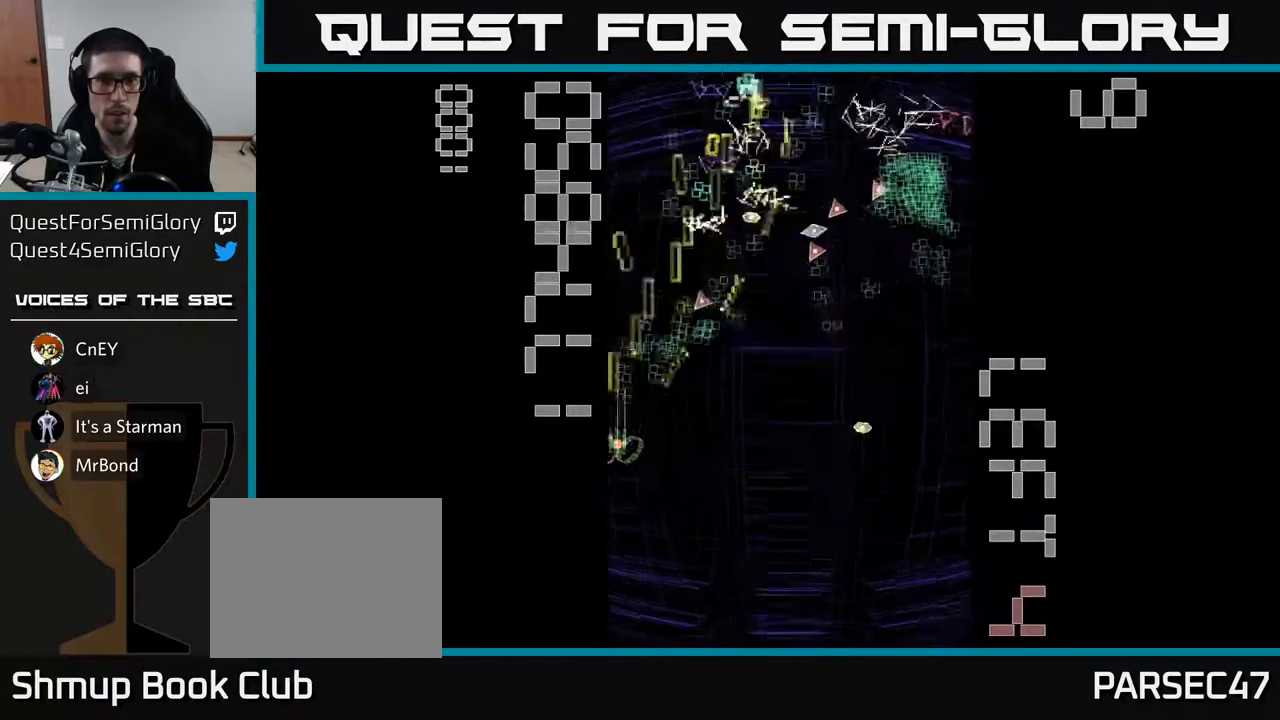
{"buttons": ["R2"], "left_stick": "center", "events": [[500, "DPAD_RIGHT", "up"]]}
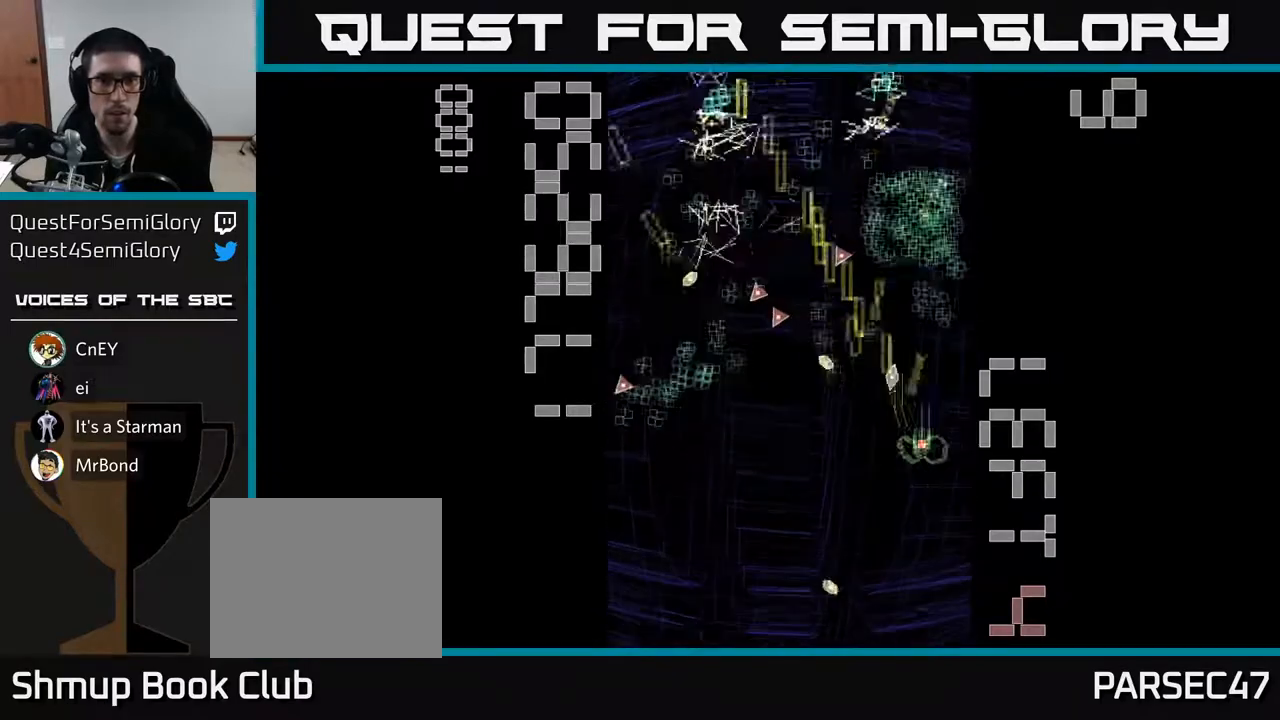
{"buttons": ["R2", "DPAD_UP", "DPAD_RIGHT"], "left_stick": "center", "events": [[33, "DPAD_LEFT", "down"], [250, "DPAD_UP", "down"], [267, "DPAD_LEFT", "up"], [300, "DPAD_RIGHT", "down"], [367, "DPAD_UP", "up"], [450, "DPAD_UP", "down"]]}
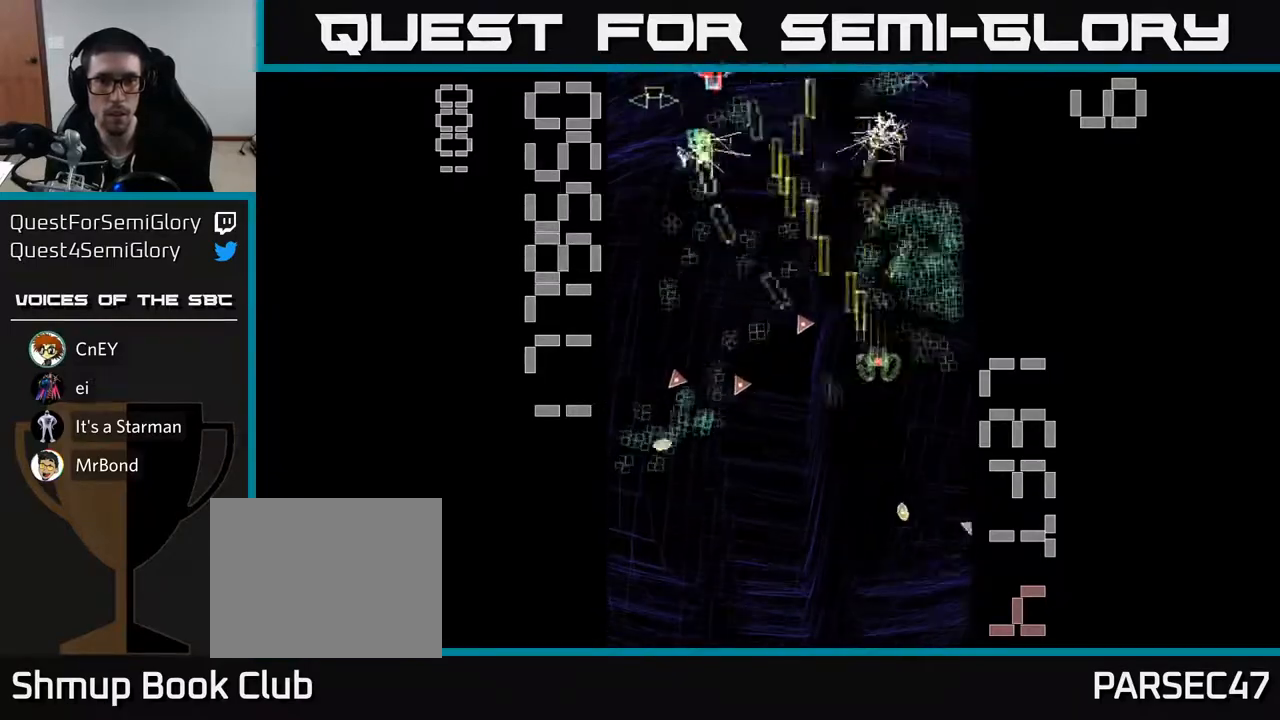
{"buttons": ["R2", "DPAD_LEFT"], "left_stick": "center", "events": [[17, "DPAD_RIGHT", "up"], [50, "DPAD_RIGHT", "down"], [150, "DPAD_RIGHT", "up"], [183, "DPAD_LEFT", "down"], [233, "DPAD_UP", "up"], [283, "DPAD_DOWN", "down"], [467, "DPAD_DOWN", "up"]]}
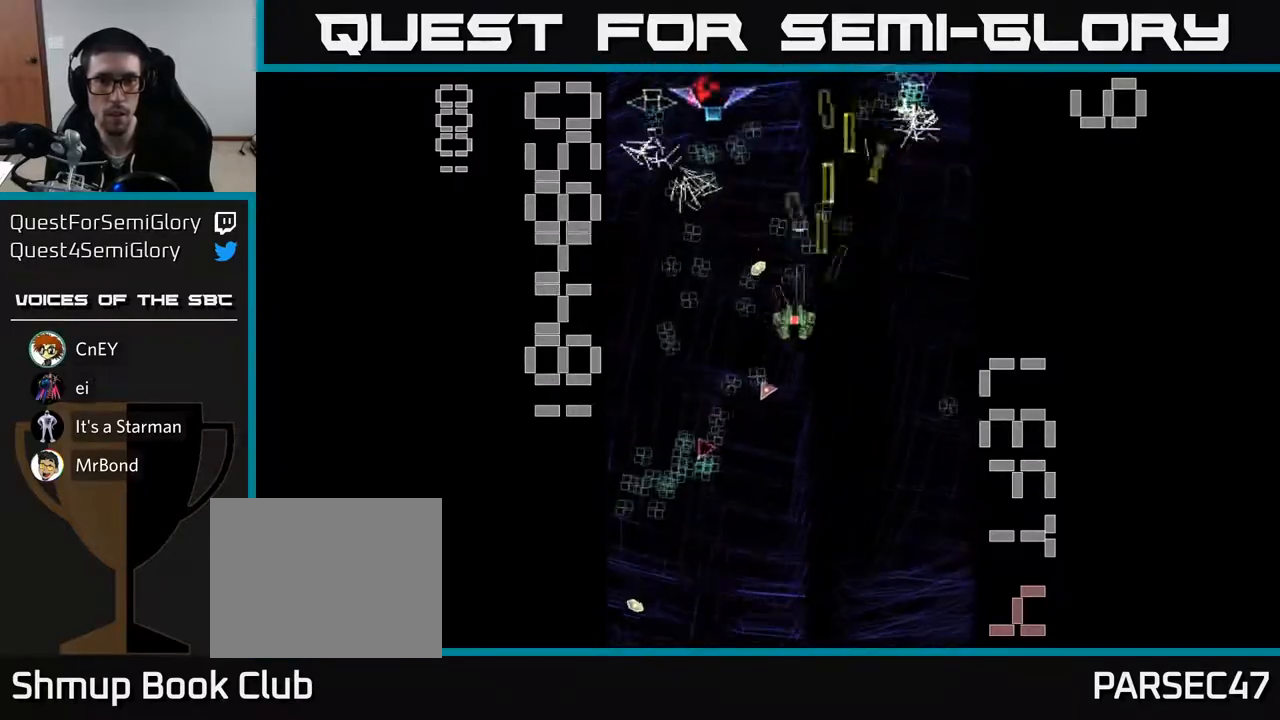
{"buttons": ["R2", "DPAD_DOWN"], "left_stick": "center"}
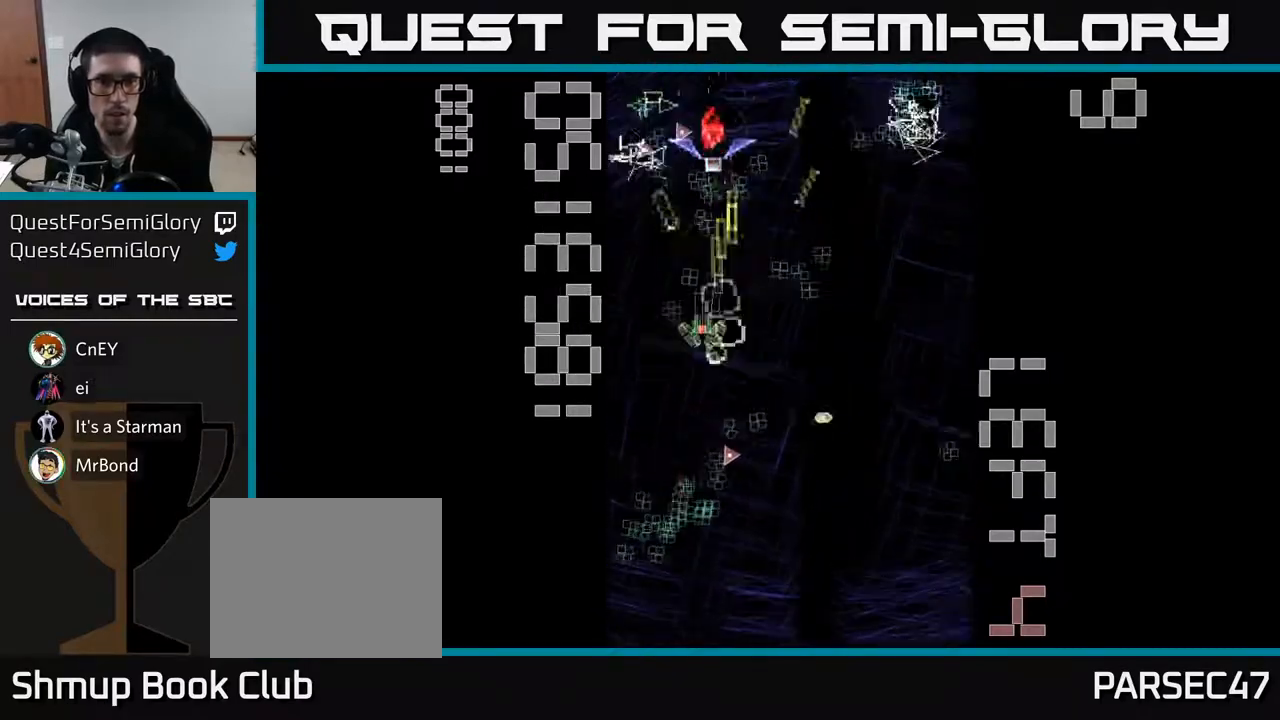
{"buttons": ["R2", "DPAD_DOWN", "DPAD_RIGHT"], "left_stick": "center", "events": [[150, "DPAD_DOWN", "up"], [167, "DPAD_LEFT", "down"], [283, "DPAD_LEFT", "up"], [317, "DPAD_DOWN", "down"], [317, "DPAD_RIGHT", "down"]]}
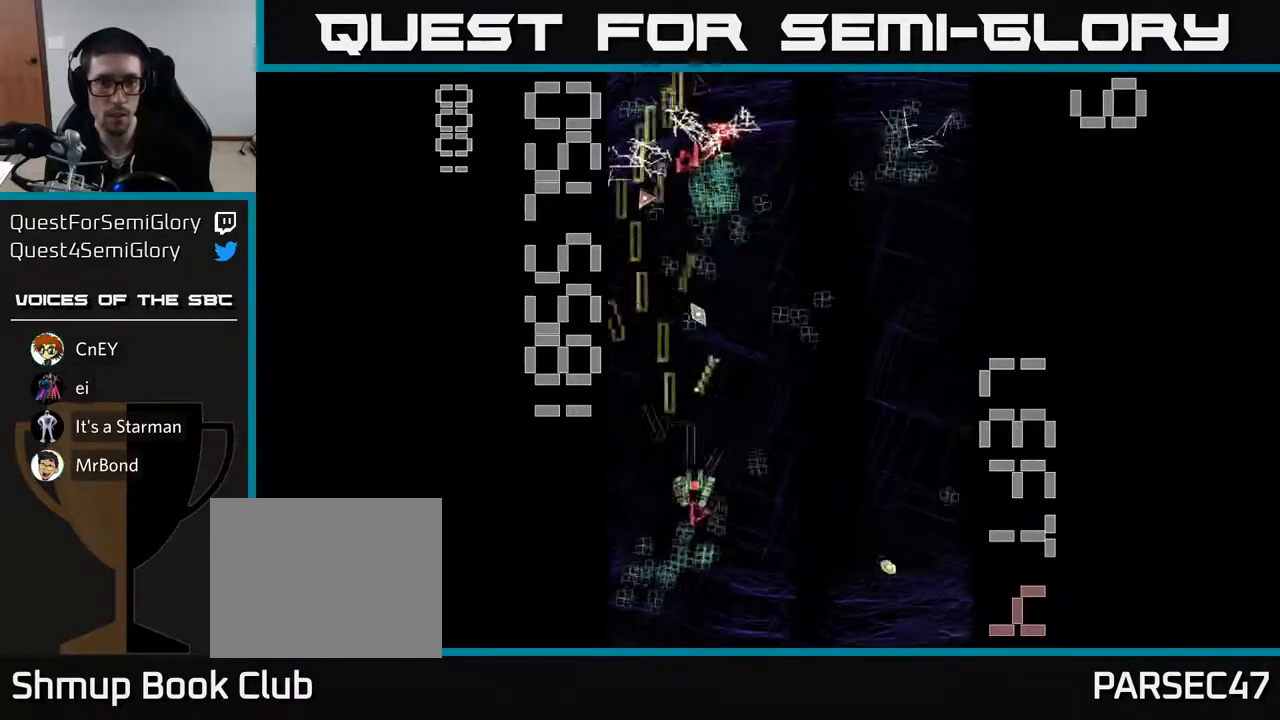
{"buttons": ["R2", "DPAD_UP"], "left_stick": "center", "events": [[50, "DPAD_RIGHT", "up"], [117, "DPAD_DOWN", "up"], [200, "DPAD_DOWN", "down"], [267, "DPAD_LEFT", "down"], [300, "DPAD_DOWN", "up"], [483, "DPAD_LEFT", "up"], [483, "DPAD_UP", "down"]]}
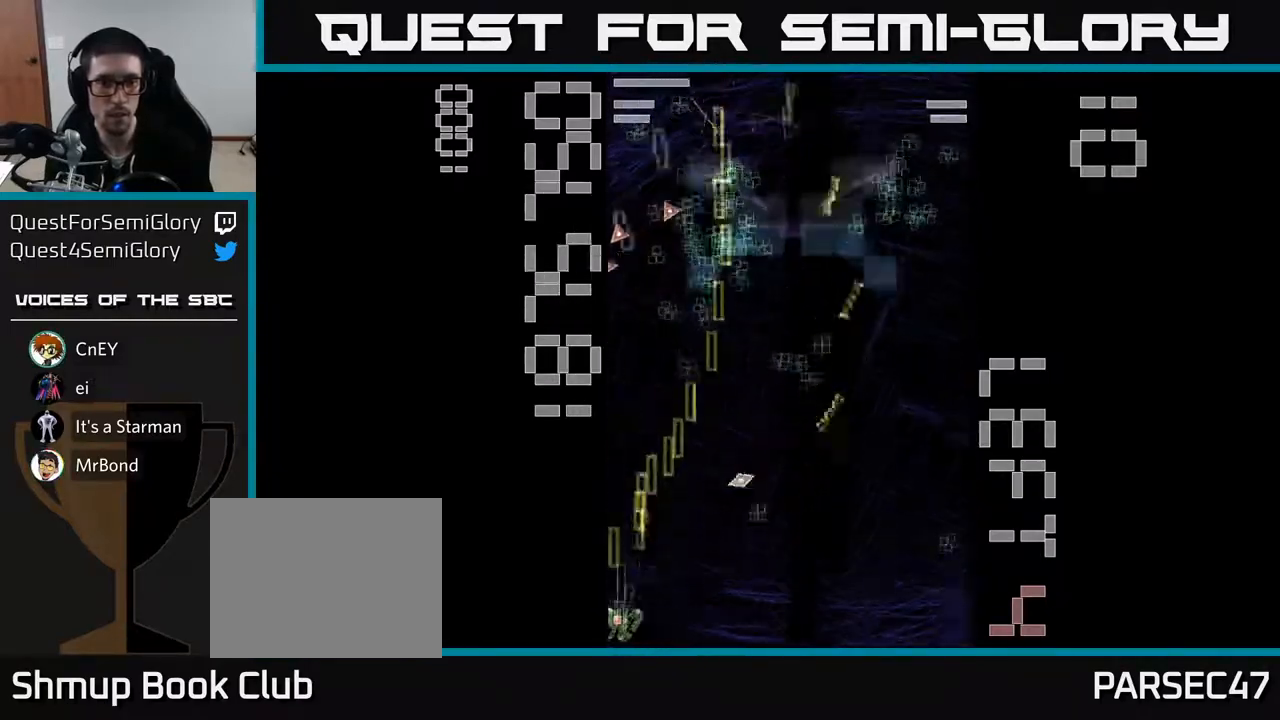
{"buttons": ["R2", "DPAD_RIGHT"], "left_stick": "center", "events": [[133, "DPAD_RIGHT", "down"], [200, "DPAD_UP", "up"], [350, "DPAD_DOWN", "down"], [367, "DPAD_RIGHT", "up"], [483, "DPAD_RIGHT", "down"], [500, "DPAD_DOWN", "up"]]}
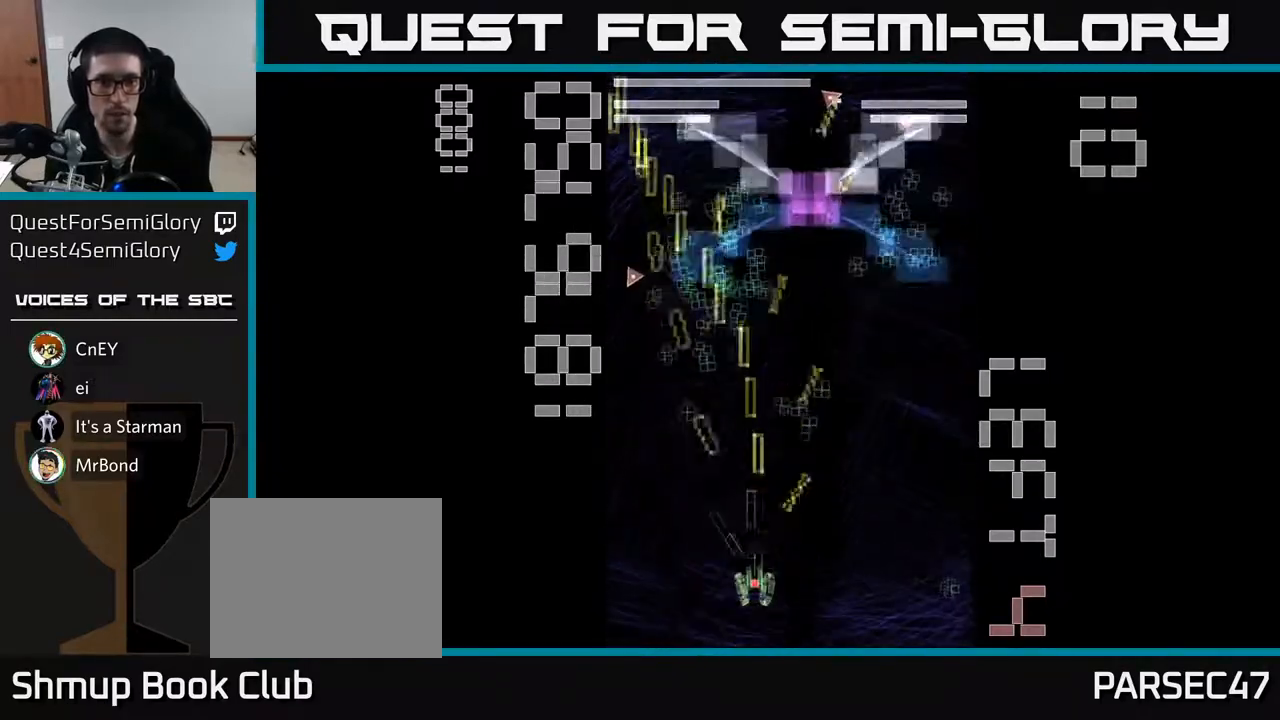
{"buttons": ["X", "R2", "DPAD_LEFT"], "left_stick": "center", "events": [[50, "DPAD_UP", "down"], [117, "DPAD_RIGHT", "up"], [133, "X", "down"], [250, "DPAD_LEFT", "down"], [450, "DPAD_UP", "up"]]}
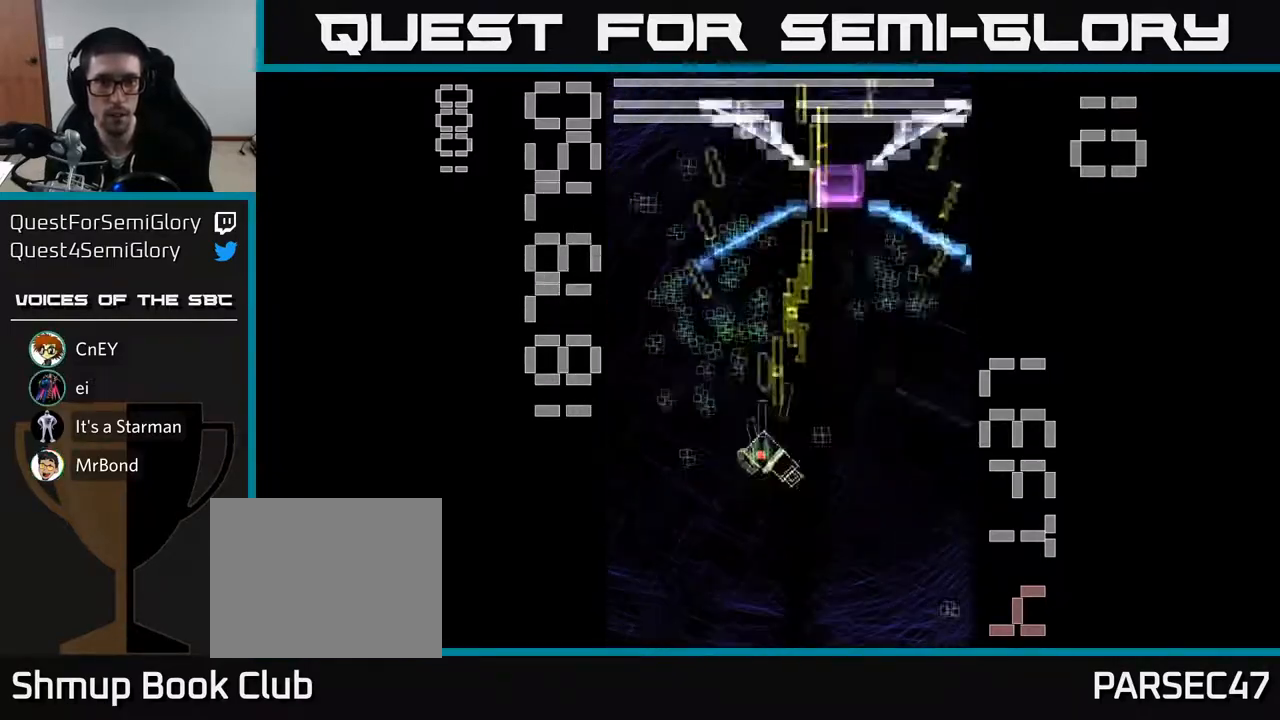
{"buttons": ["R2", "DPAD_UP", "DPAD_RIGHT"], "left_stick": "center", "events": [[150, "DPAD_LEFT", "up"], [150, "DPAD_UP", "down"], [183, "DPAD_RIGHT", "down"], [500, "X", "up"]]}
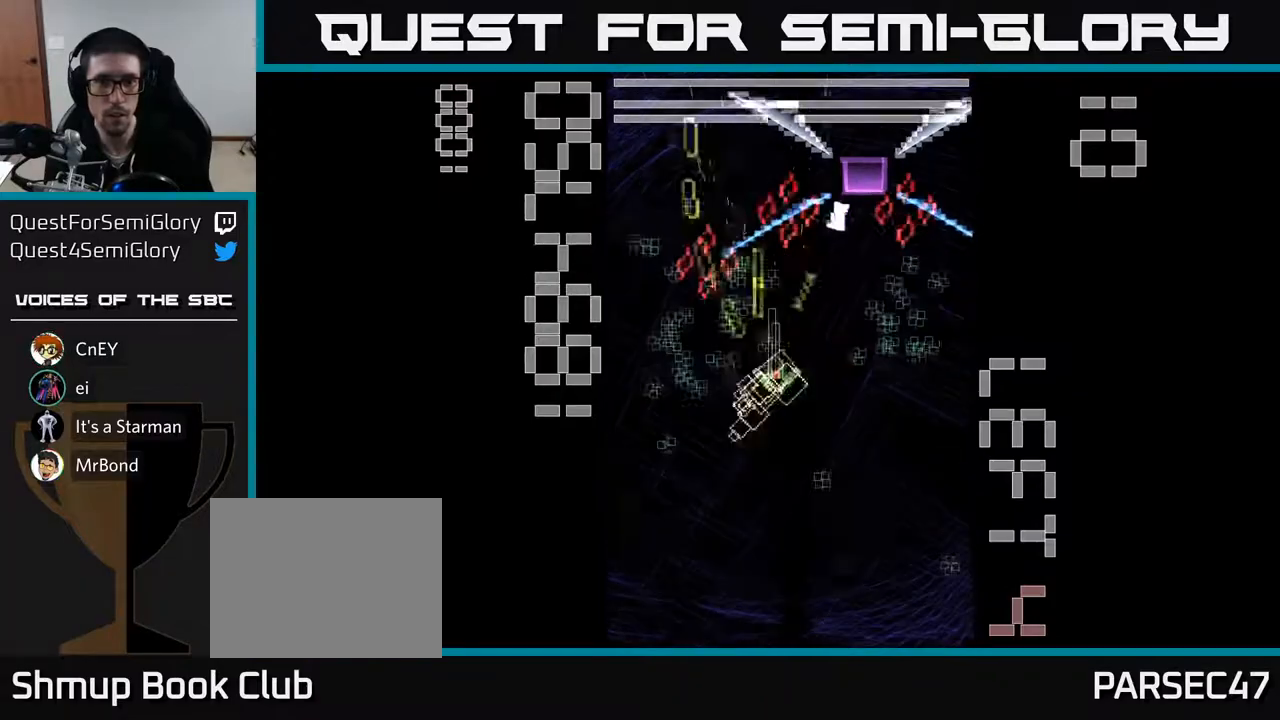
{"buttons": ["X", "R2", "DPAD_DOWN", "DPAD_RIGHT"], "left_stick": "center", "events": [[33, "DPAD_UP", "up"], [217, "X", "down"], [233, "DPAD_UP", "down"], [317, "DPAD_RIGHT", "up"], [317, "DPAD_UP", "up"], [350, "DPAD_DOWN", "down"], [500, "DPAD_RIGHT", "down"]]}
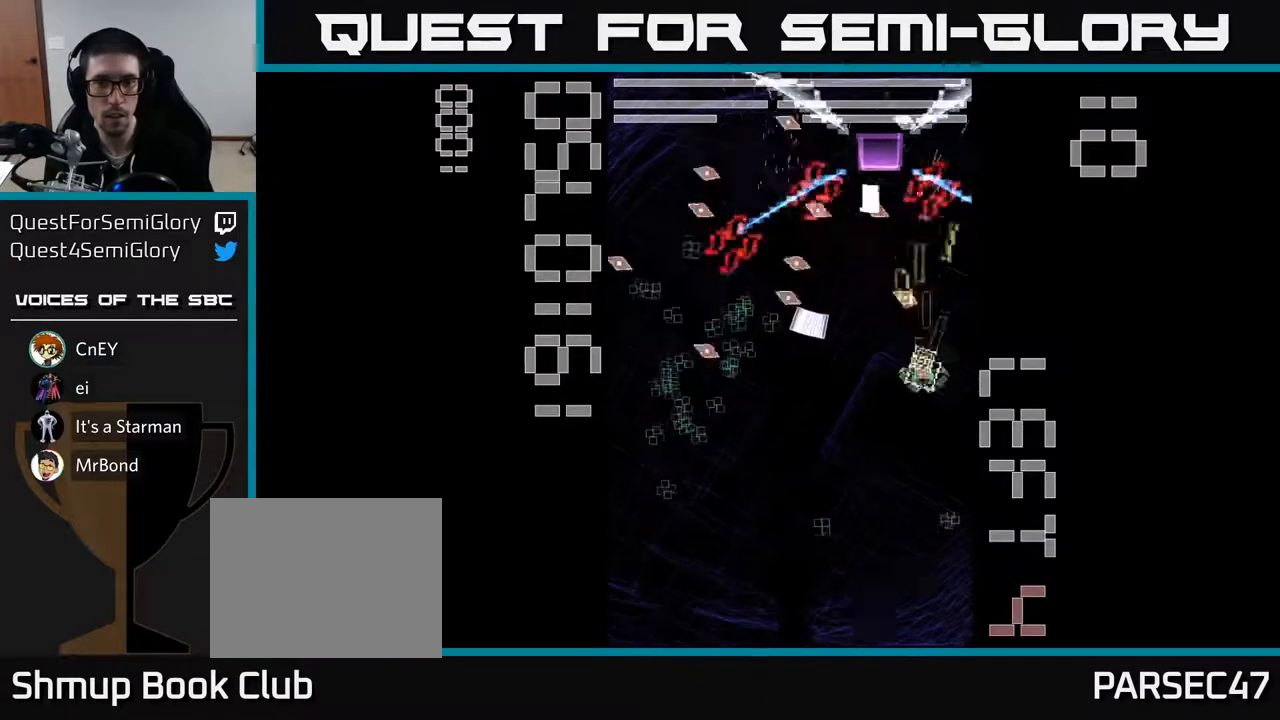
{"buttons": ["X", "R2", "DPAD_DOWN", "DPAD_LEFT"], "left_stick": "center", "events": [[100, "DPAD_RIGHT", "up"], [483, "DPAD_LEFT", "down"]]}
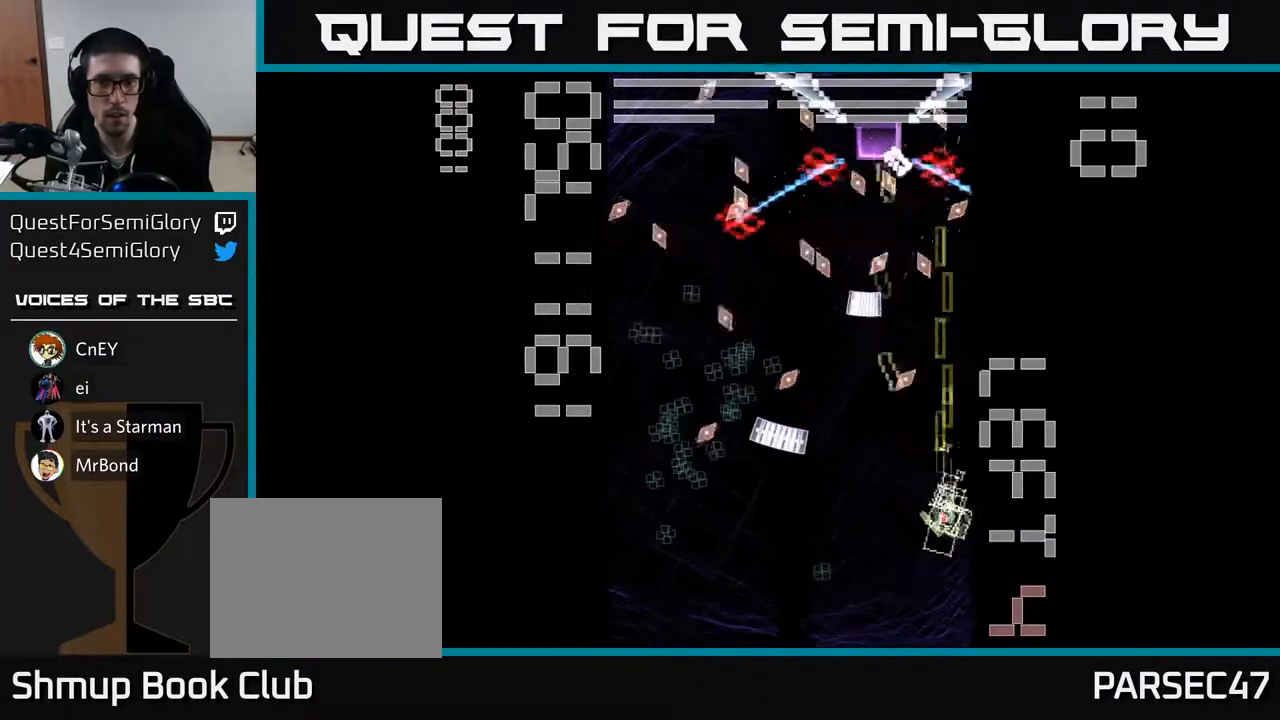
{"buttons": ["X", "R2", "DPAD_UP"], "left_stick": "center", "events": [[33, "DPAD_DOWN", "up"], [50, "DPAD_DOWN", "down"], [50, "X", "up"], [183, "X", "down"], [317, "DPAD_LEFT", "up"], [383, "DPAD_DOWN", "up"], [400, "DPAD_UP", "down"]]}
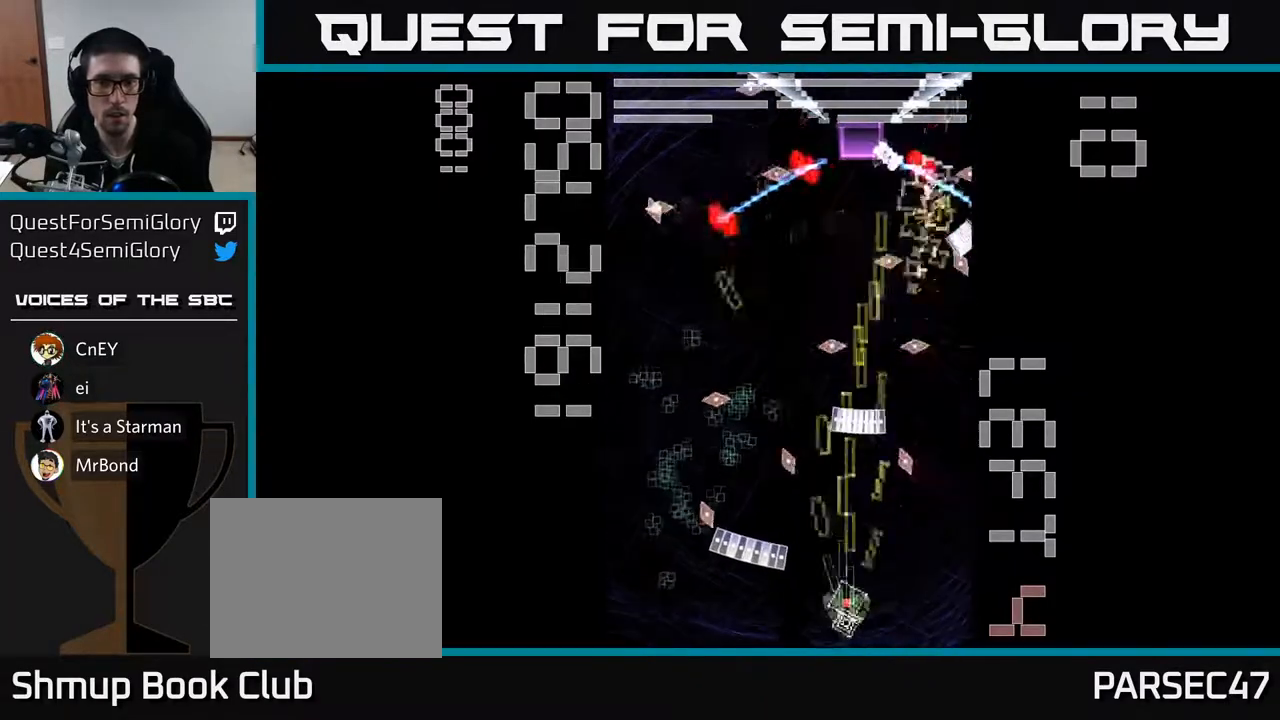
{"buttons": ["X", "R2", "DPAD_UP", "DPAD_LEFT"], "left_stick": "center", "events": [[33, "DPAD_LEFT", "down"], [217, "DPAD_UP", "up"], [233, "DPAD_LEFT", "up"], [283, "DPAD_DOWN", "down"], [283, "DPAD_LEFT", "down"], [317, "DPAD_DOWN", "up"], [433, "DPAD_UP", "down"]]}
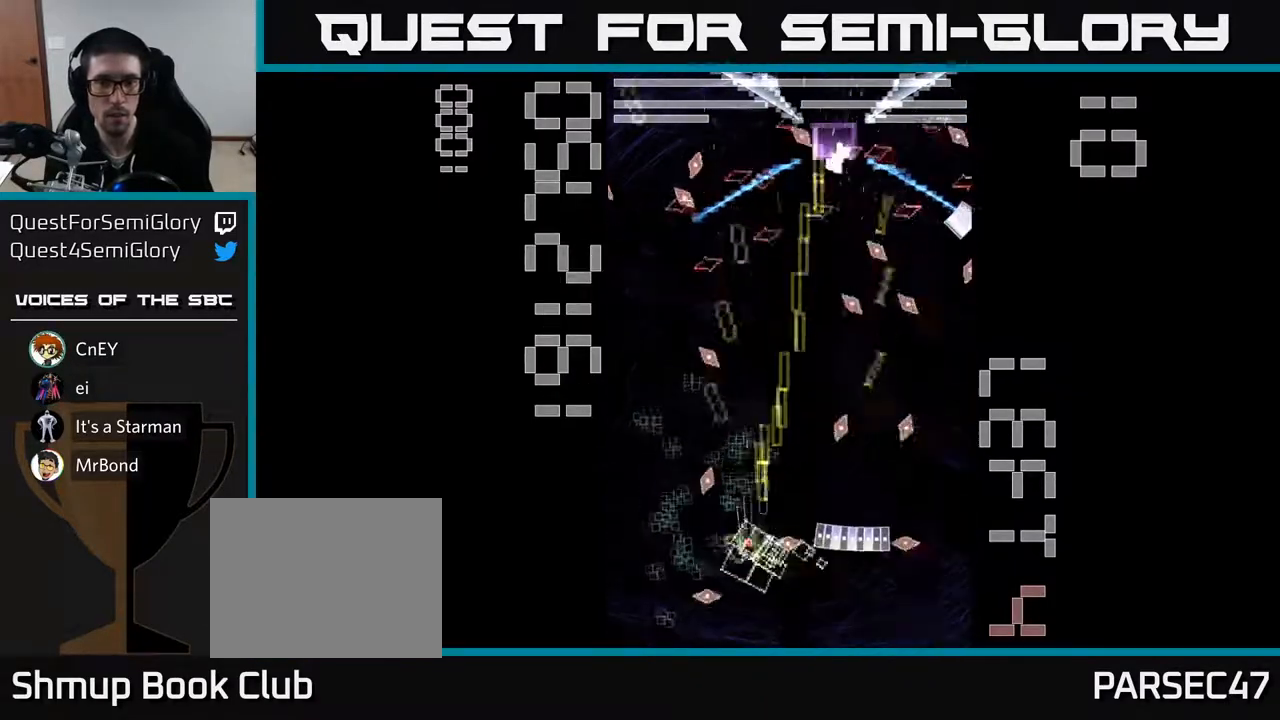
{"buttons": ["X", "R2", "DPAD_DOWN", "DPAD_RIGHT"], "left_stick": "center"}
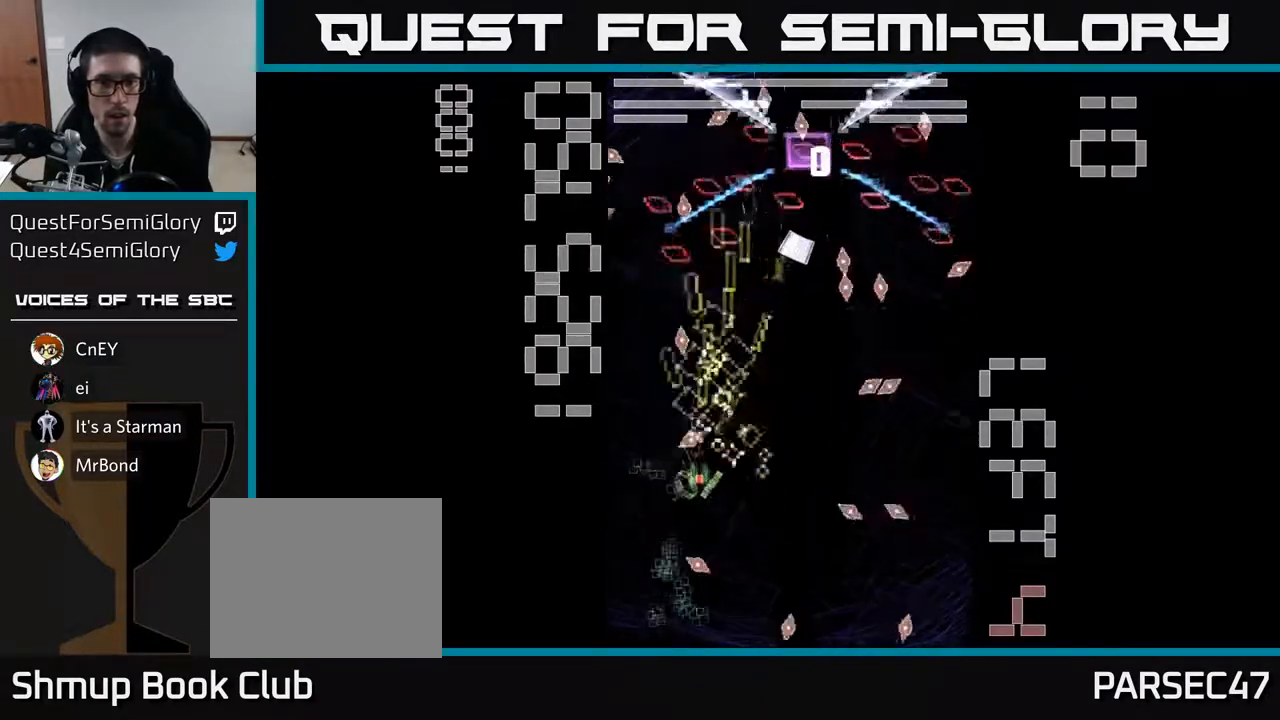
{"buttons": ["X", "R2", "DPAD_UP", "DPAD_LEFT"], "left_stick": "center", "events": [[117, "DPAD_RIGHT", "up"], [200, "DPAD_DOWN", "up"], [300, "DPAD_RIGHT", "down"], [383, "DPAD_RIGHT", "up"], [417, "DPAD_UP", "down"], [450, "DPAD_LEFT", "down"]]}
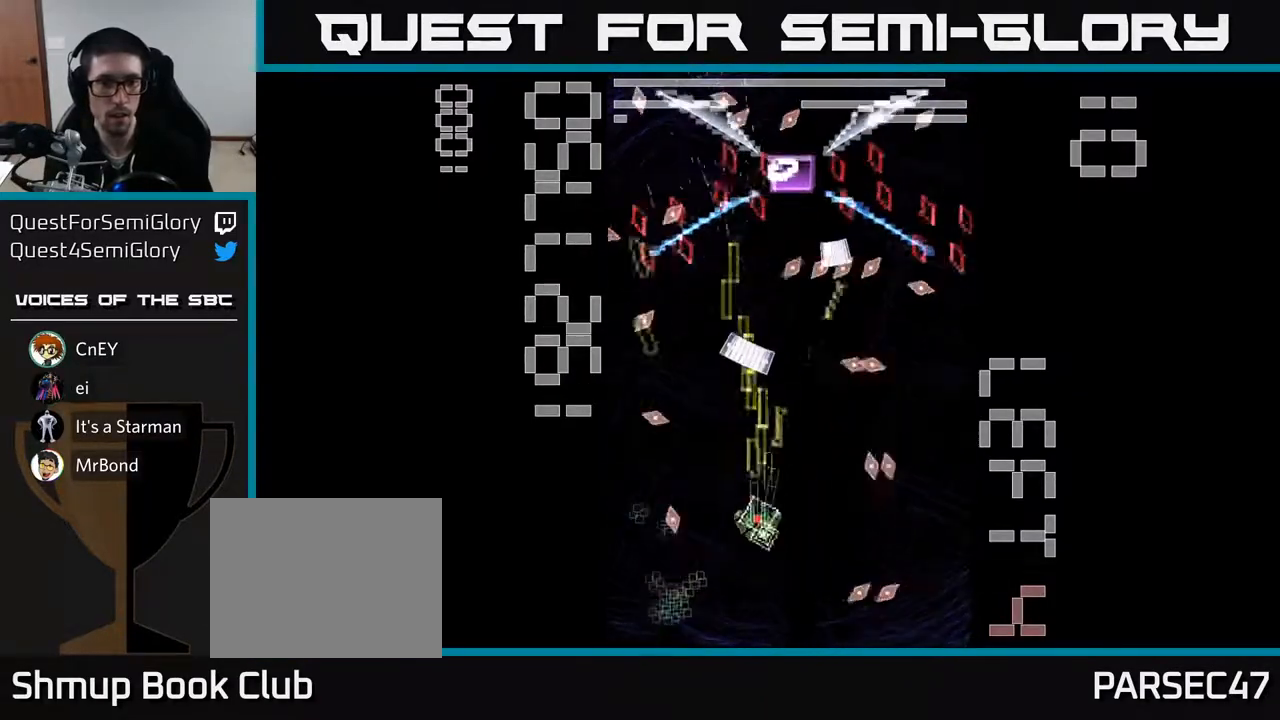
{"buttons": ["X", "R2", "DPAD_DOWN"], "left_stick": "center", "events": [[200, "DPAD_UP", "up"], [300, "DPAD_DOWN", "down"], [333, "DPAD_LEFT", "up"], [433, "X", "up"], [500, "X", "down"]]}
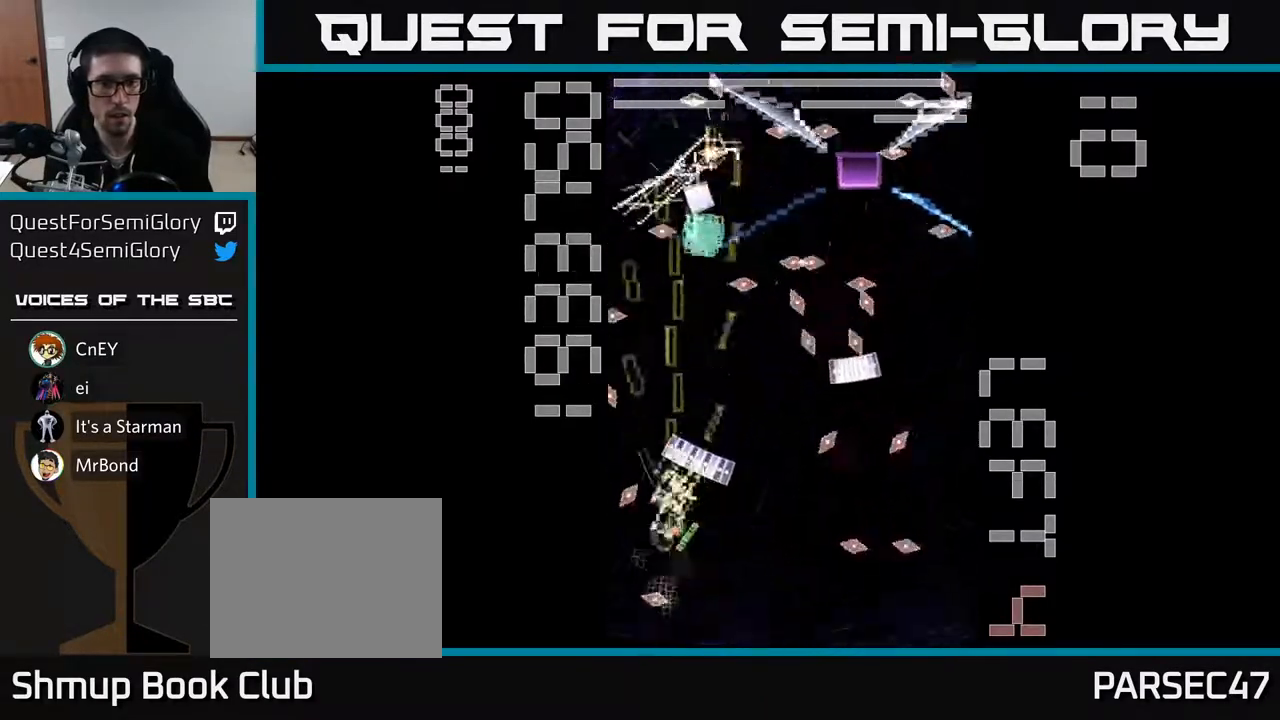
{"buttons": ["X", "R2", "DPAD_UP"], "left_stick": "center", "events": [[100, "DPAD_RIGHT", "down"], [267, "DPAD_DOWN", "up"], [383, "DPAD_UP", "down"], [400, "DPAD_RIGHT", "up"]]}
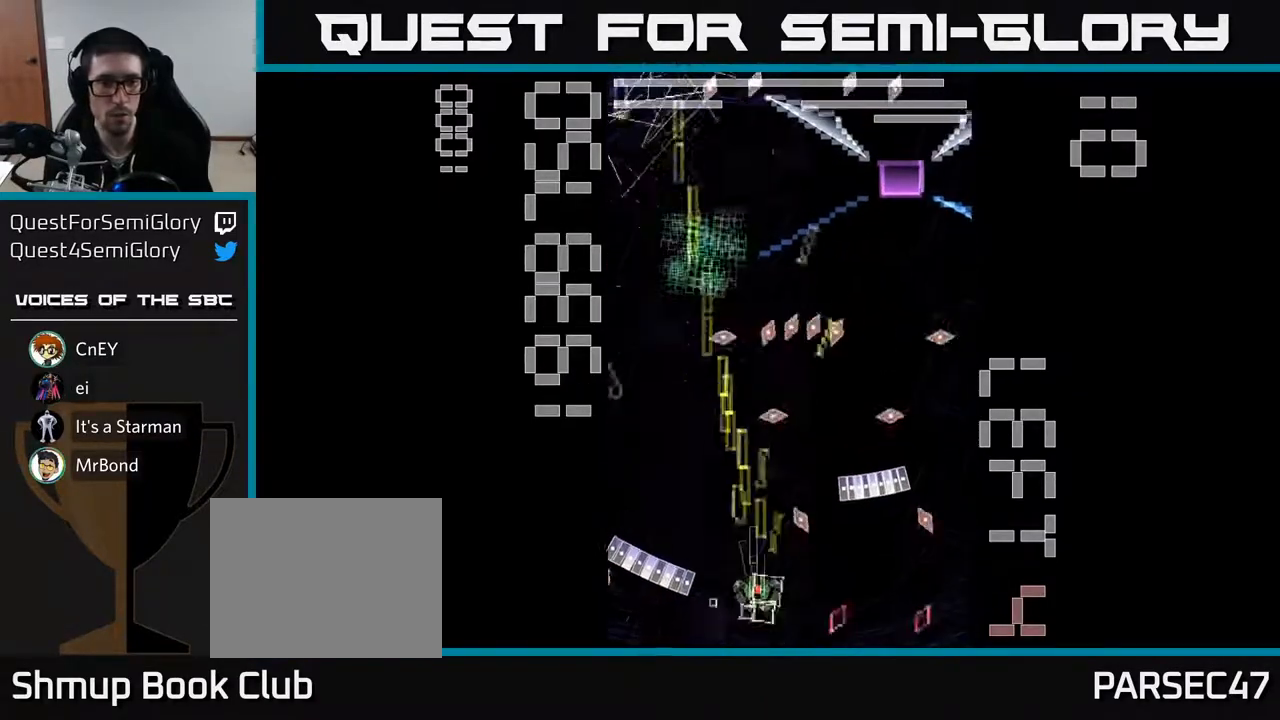
{"buttons": ["X", "R2", "DPAD_RIGHT"], "left_stick": "center", "events": [[17, "DPAD_LEFT", "down"], [267, "DPAD_LEFT", "up"], [283, "DPAD_UP", "up"], [317, "DPAD_RIGHT", "down"]]}